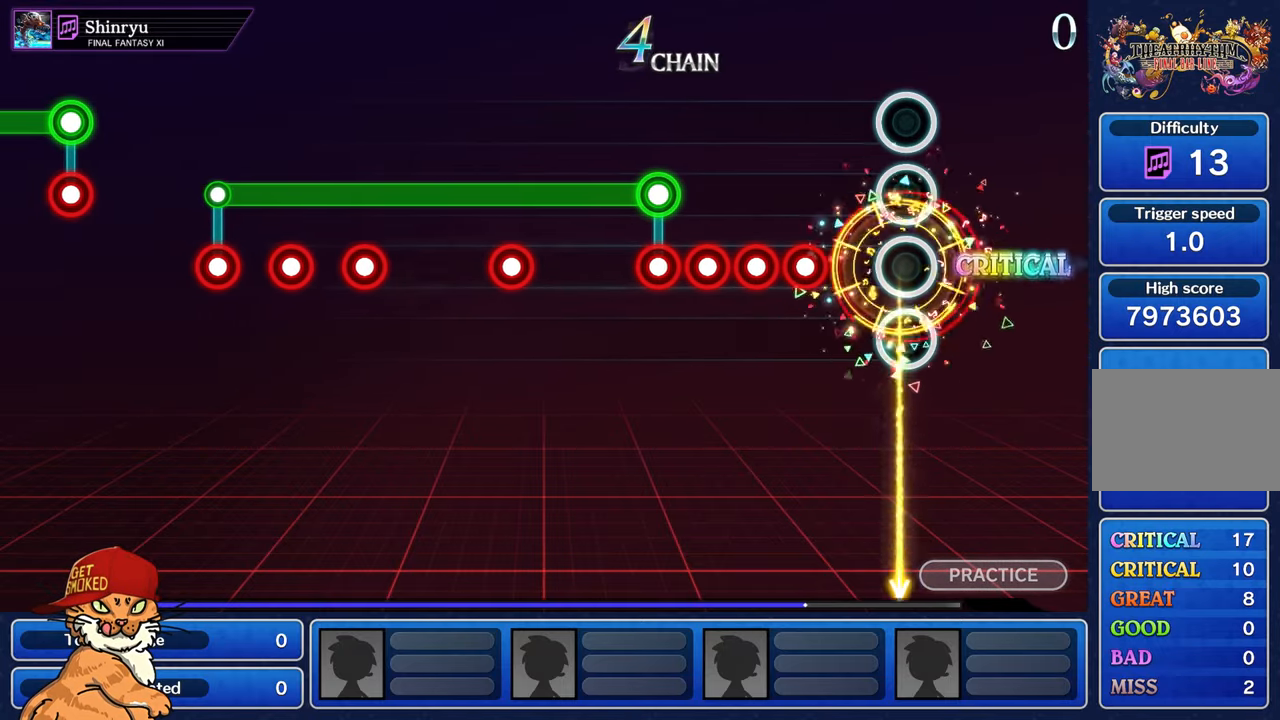
Gameplay with a controller (PlayStation layout); each line is a JSON object with the inputs held at the frame after it (dt_ms = milliseconds from this image to that frame). "events" lists button and stick changes between this image and that frame as [ms after this image, input, new state], when the widget could be followed in between. Not read: L3 R2 R3.
{"dt_ms": 500, "buttons": [], "left_stick": "center", "right_stick": "center", "events": [[250, "R1", "down"], [333, "R1", "up"], [400, "R1", "down"], [467, "R1", "up"]]}
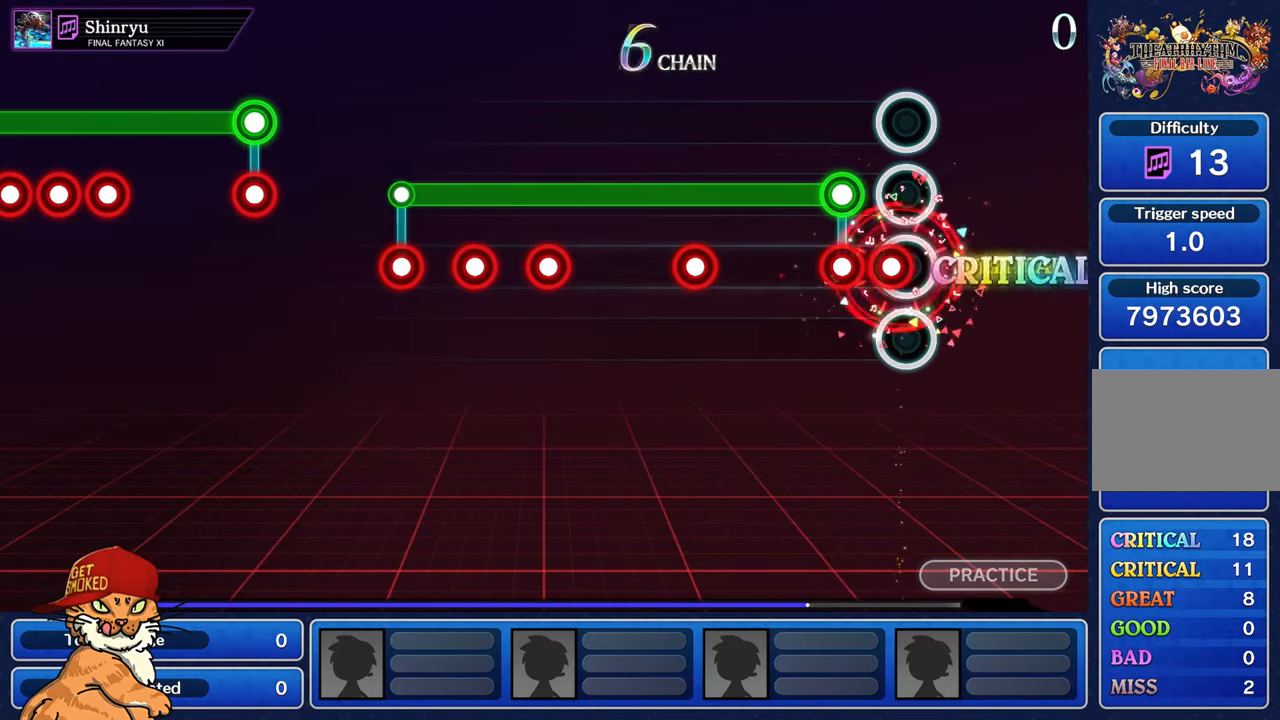
{"dt_ms": 500, "buttons": ["L1"], "left_stick": "center", "right_stick": "center", "events": [[50, "R1", "down"], [117, "R1", "up"], [183, "L1", "down"], [183, "R1", "down"], [267, "R1", "up"]]}
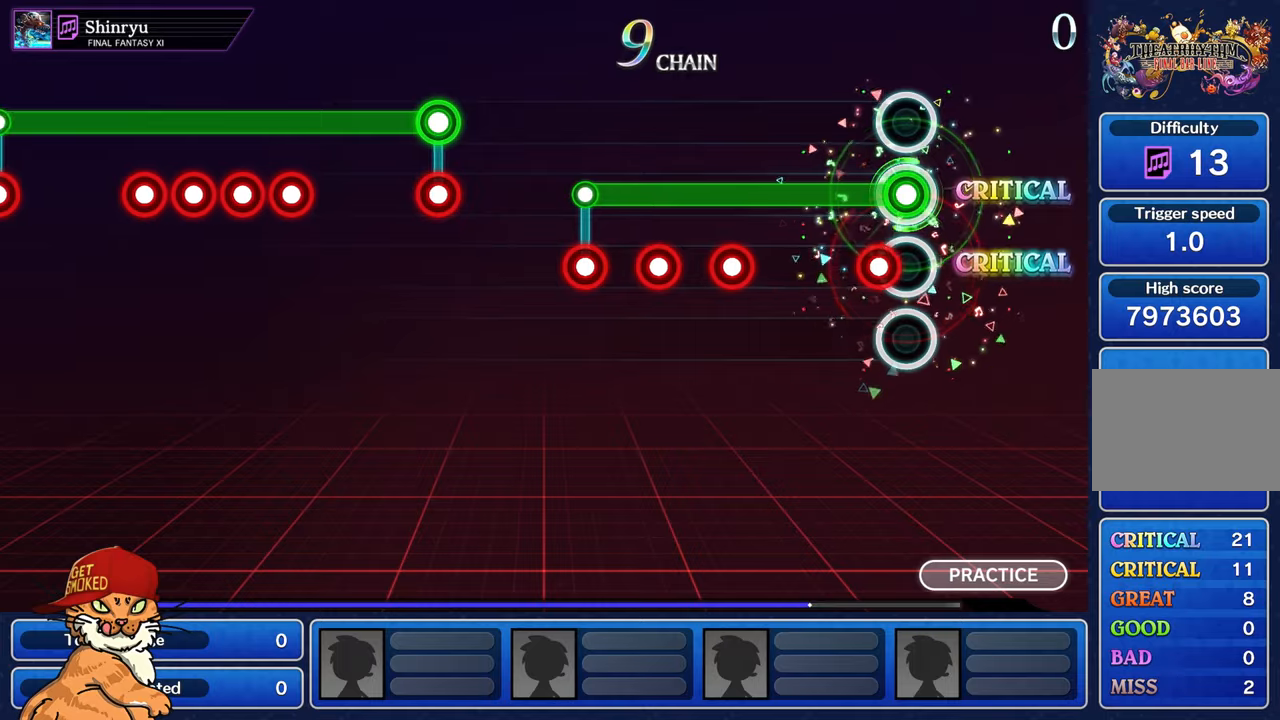
{"dt_ms": 500, "buttons": ["L1", "R1"], "left_stick": "center", "right_stick": "center", "events": [[84, "R1", "down"], [167, "R1", "up"], [500, "R1", "down"]]}
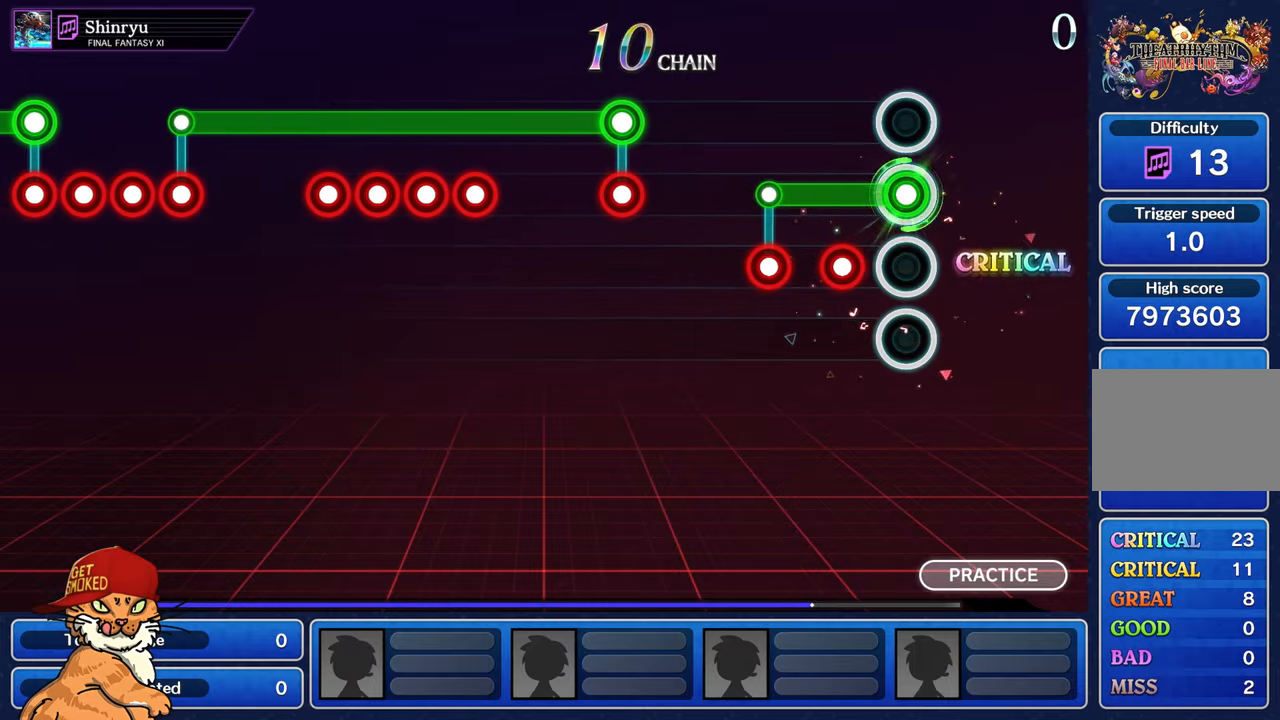
{"dt_ms": 500, "buttons": [], "left_stick": "center", "right_stick": "center", "events": [[84, "R1", "up"], [167, "R1", "down"], [250, "R1", "up"], [384, "R1", "down"], [400, "L1", "up"], [434, "R1", "up"]]}
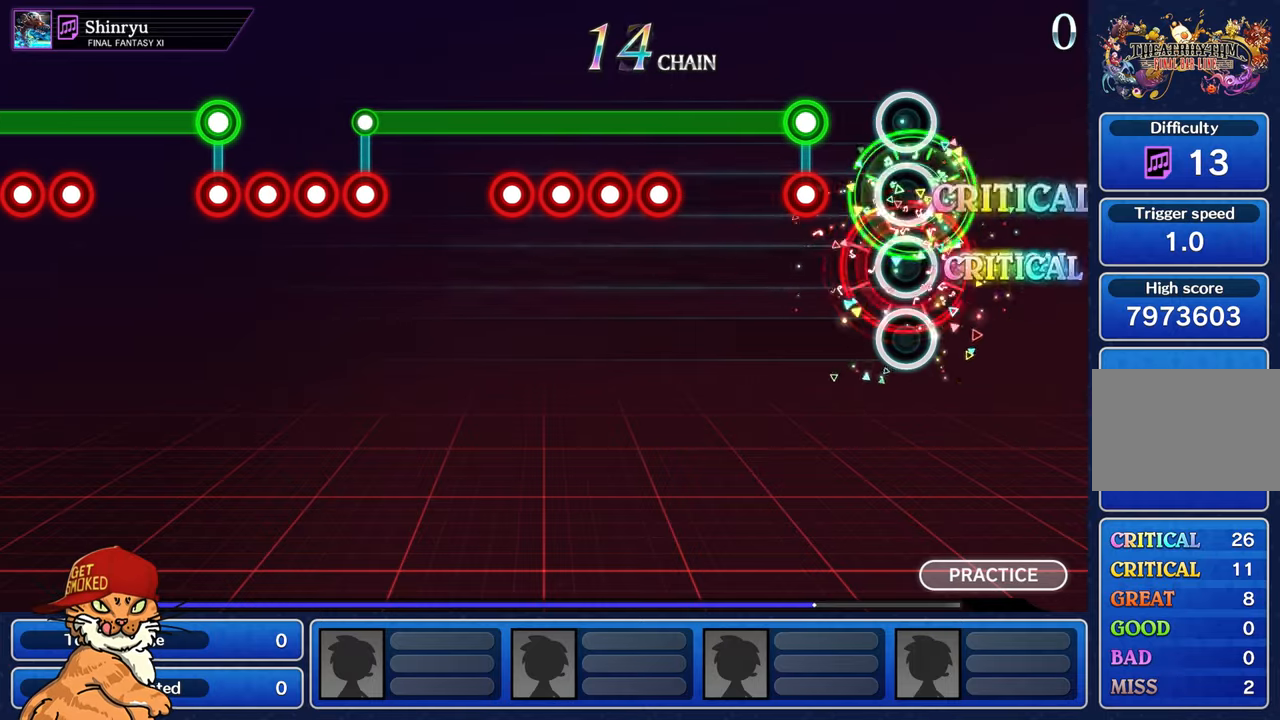
{"dt_ms": 500, "buttons": ["L1"], "left_stick": "center", "right_stick": "center", "events": [[284, "L1", "down"], [300, "R1", "down"], [384, "R1", "up"]]}
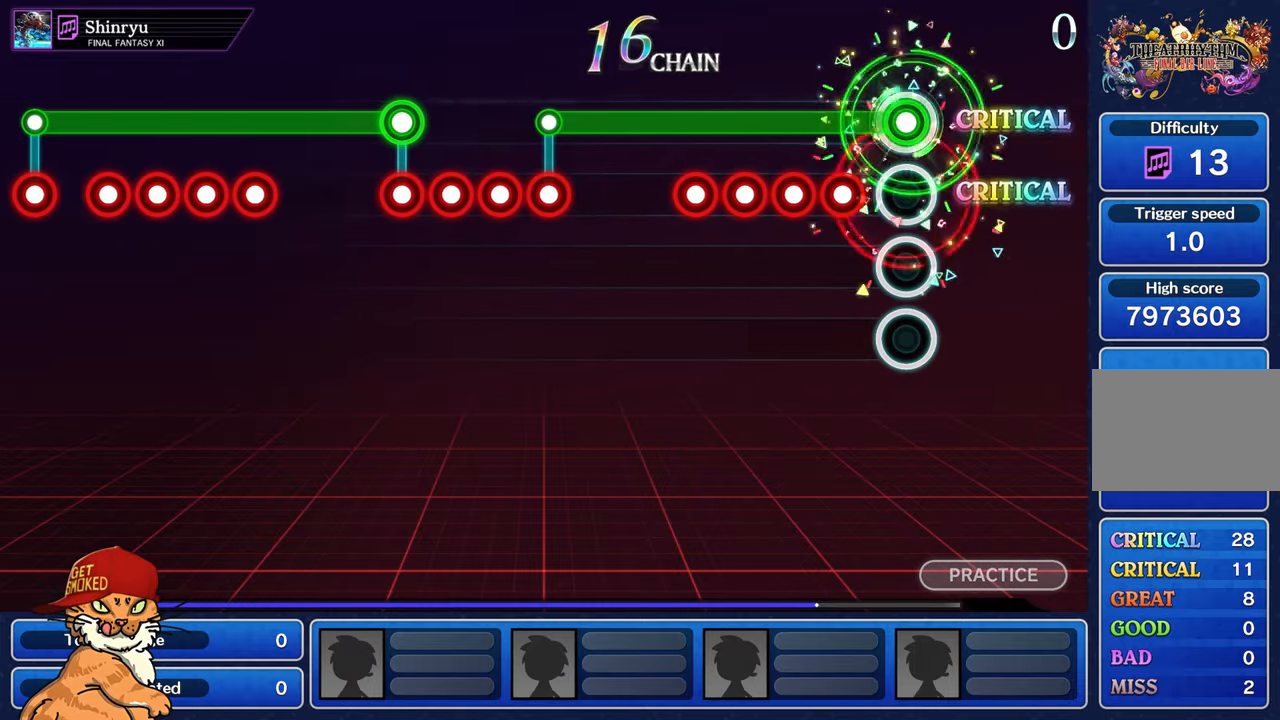
{"dt_ms": 500, "buttons": ["L1", "R1"], "left_stick": "center", "right_stick": "center", "events": [[184, "R1", "down"], [267, "R1", "up"], [350, "R1", "down"], [400, "R1", "up"], [467, "R1", "down"]]}
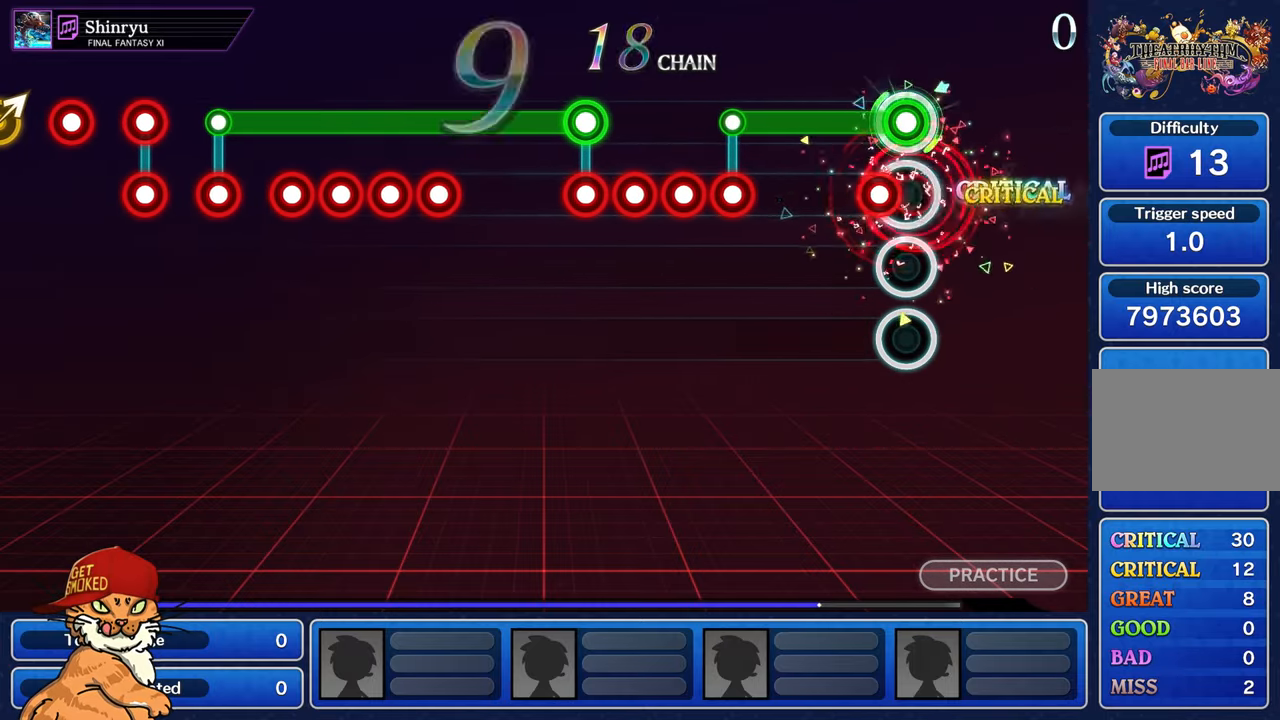
{"dt_ms": 500, "buttons": ["R1"], "left_stick": "center", "right_stick": "center", "events": [[34, "R1", "up"], [100, "R1", "down"], [167, "R1", "up"], [467, "L1", "up"], [467, "R1", "down"]]}
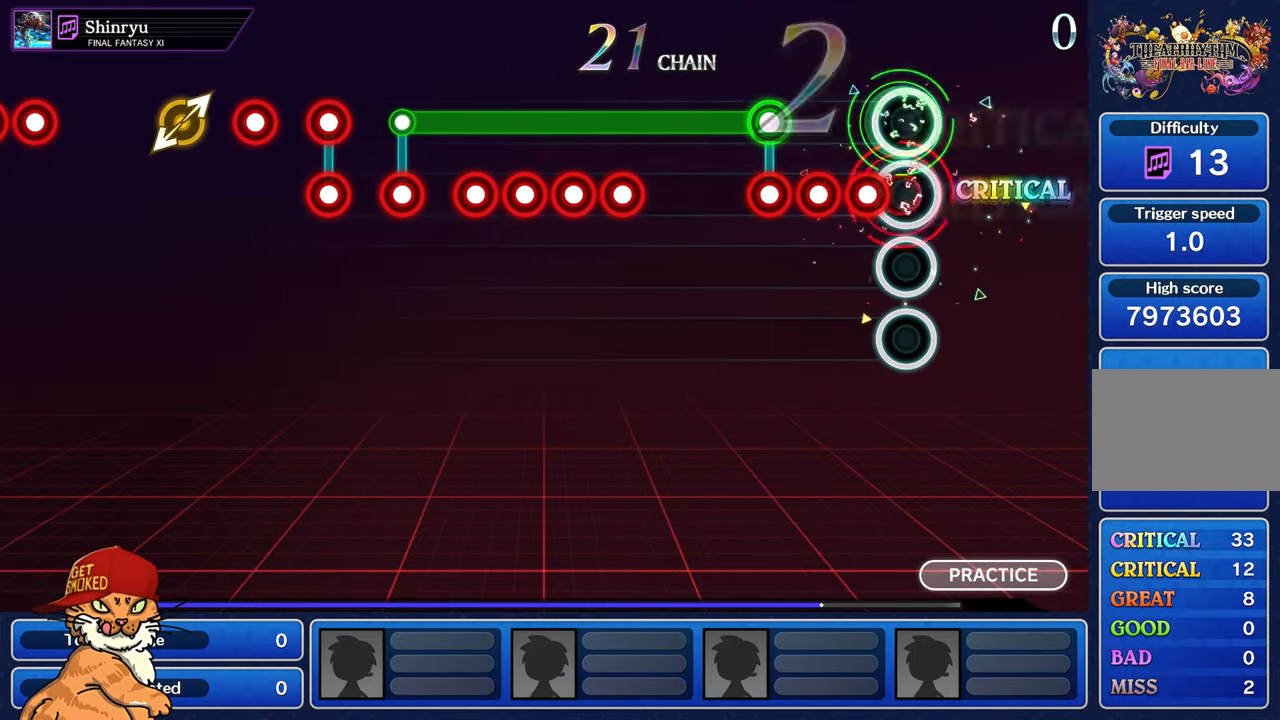
{"dt_ms": 500, "buttons": ["L1"], "left_stick": "center", "right_stick": "center", "events": [[34, "R1", "up"], [117, "R1", "down"], [167, "R1", "up"], [250, "R1", "down"], [317, "R1", "up"], [400, "L1", "down"], [400, "R1", "down"], [484, "R1", "up"]]}
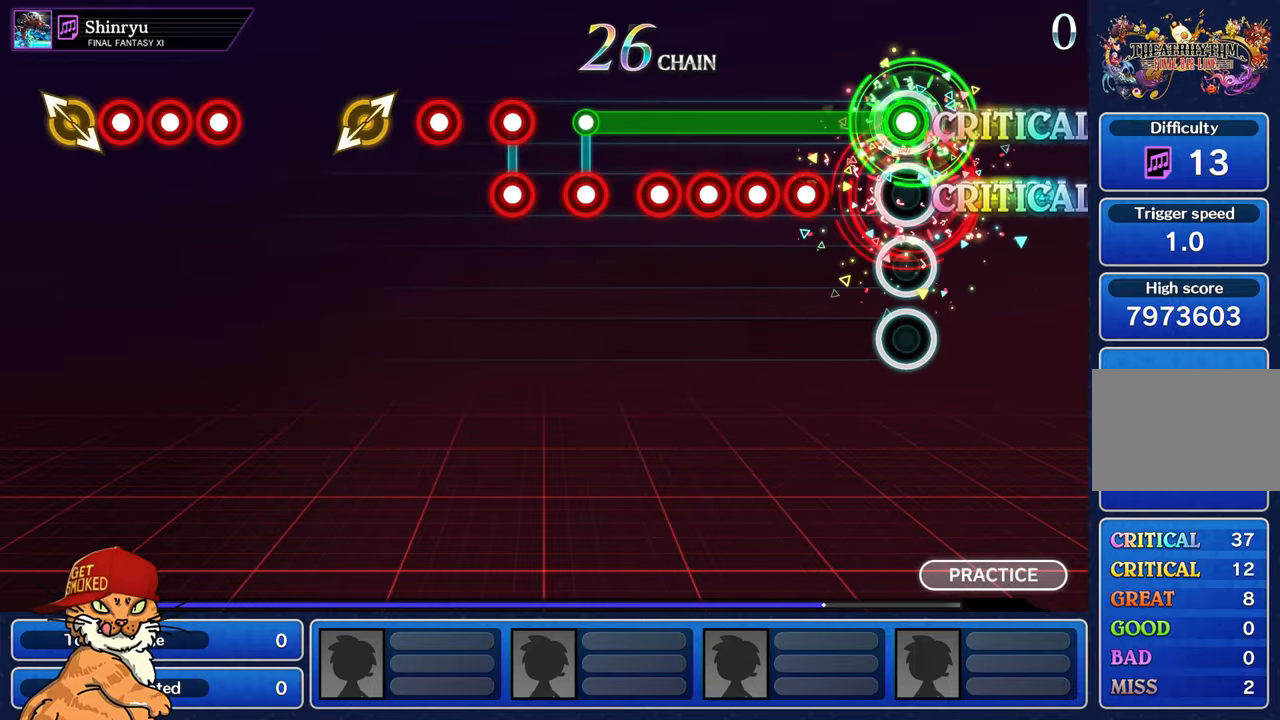
{"dt_ms": 500, "buttons": ["L1"], "left_stick": "center", "right_stick": "center", "events": [[267, "R1", "down"], [350, "R1", "up"], [434, "R1", "down"], [500, "R1", "up"]]}
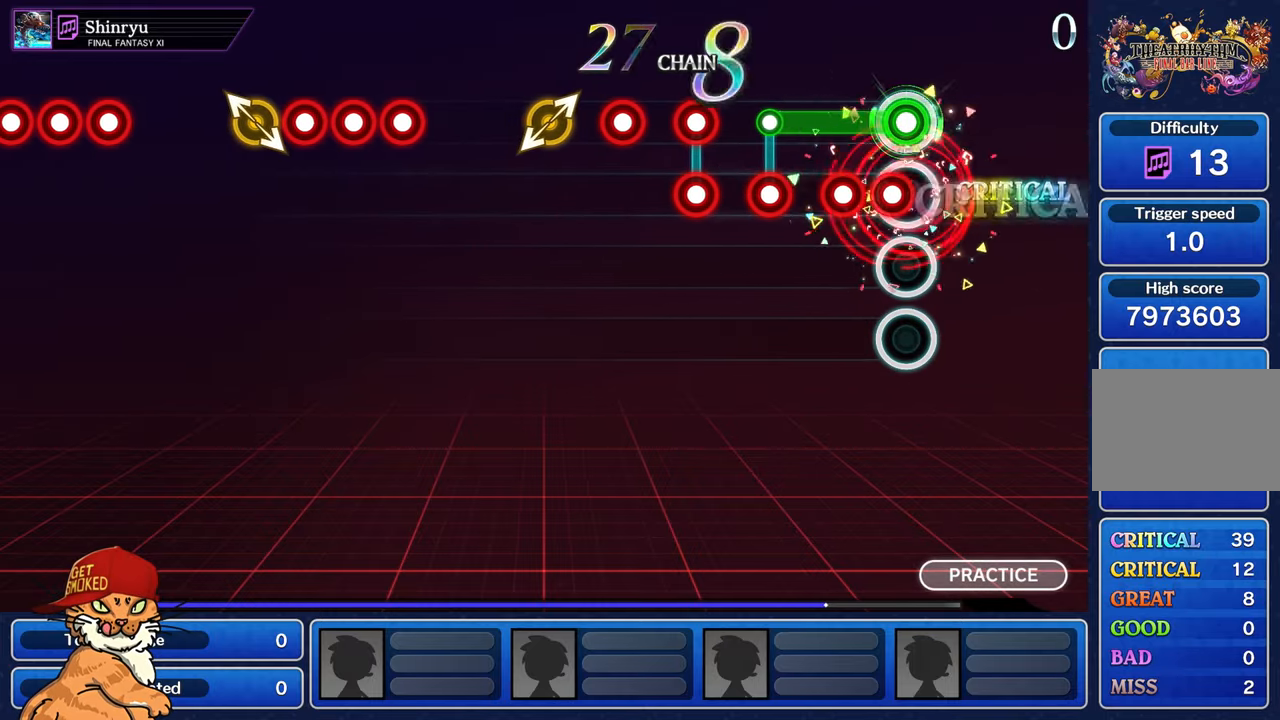
{"dt_ms": 500, "buttons": [], "left_stick": "center", "right_stick": "center", "events": [[67, "R1", "down"], [134, "R1", "up"], [217, "R1", "down"], [234, "R1", "up"], [284, "L1", "up"], [417, "R1", "down"], [484, "R1", "up"]]}
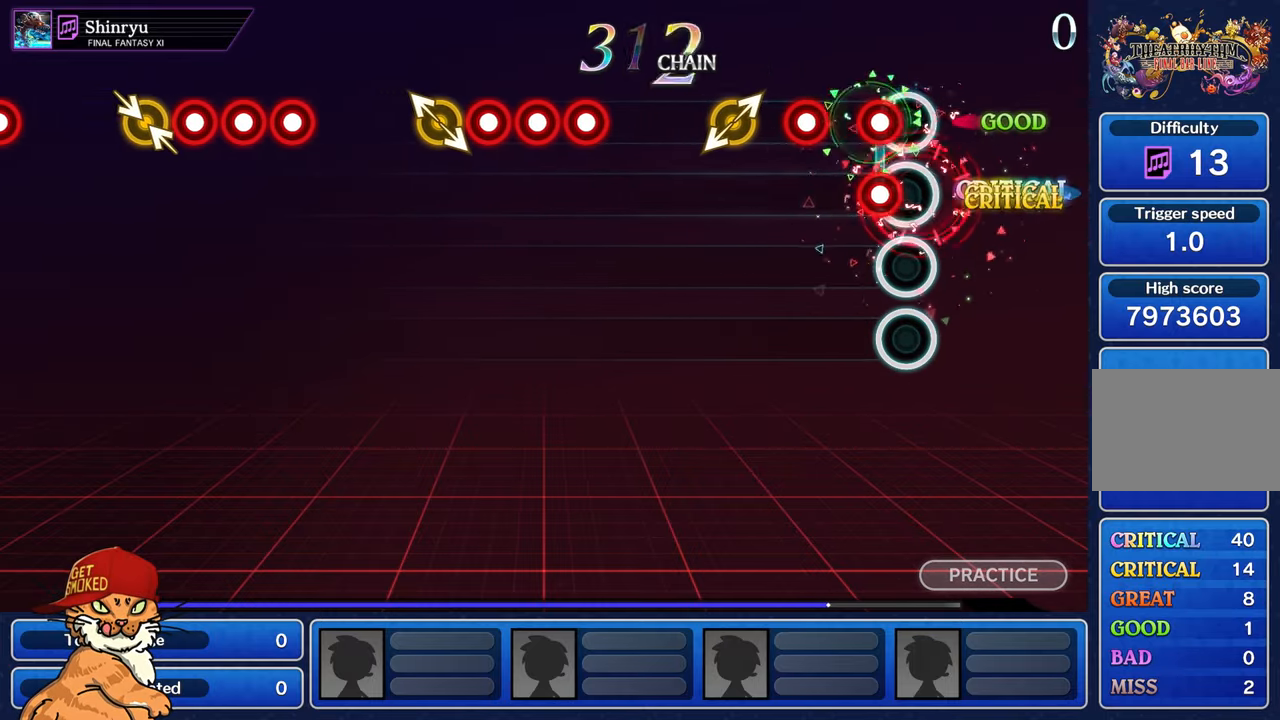
{"dt_ms": 500, "buttons": [], "left_stick": "left", "right_stick": "right", "events": [[117, "R1", "down"], [217, "R1", "up"], [250, "L1", "down"], [350, "L1", "up"], [450, "right_stick", "right"], [484, "left_stick", "left"]]}
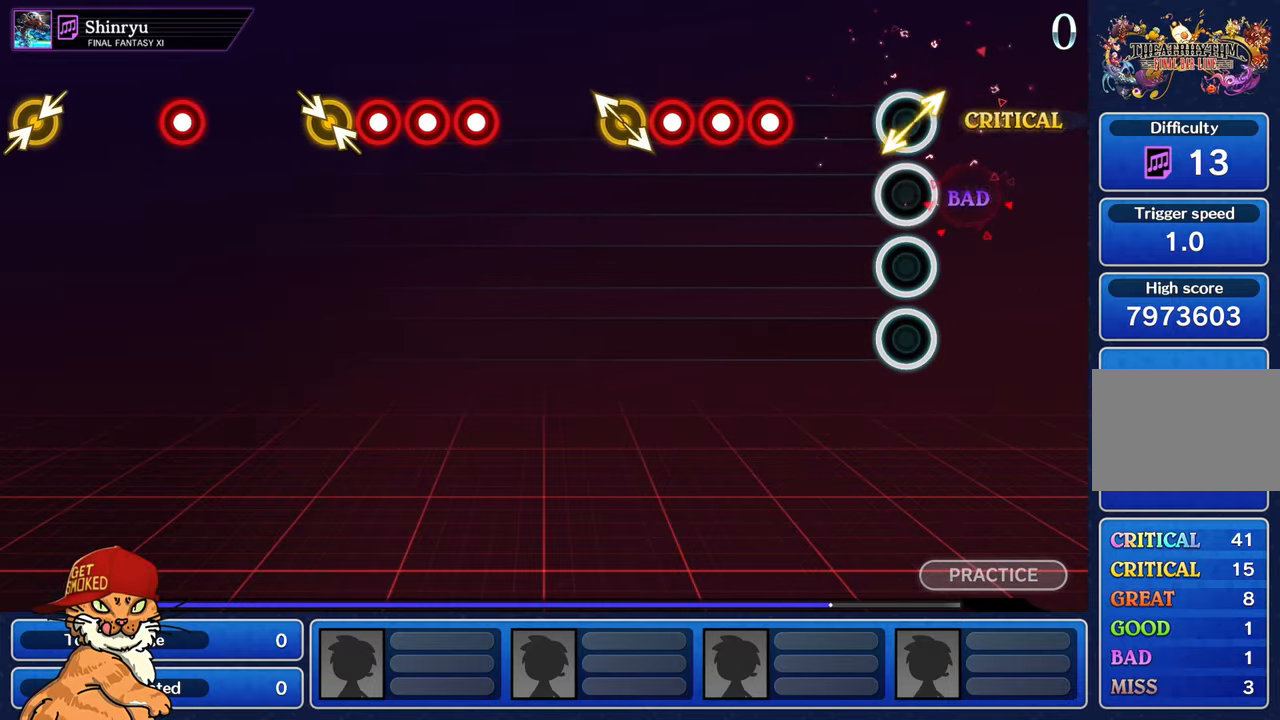
{"dt_ms": 500, "buttons": [], "left_stick": "center", "right_stick": "center", "events": [[134, "left_stick", "center"], [134, "right_stick", "center"], [384, "R1", "down"], [434, "R1", "up"]]}
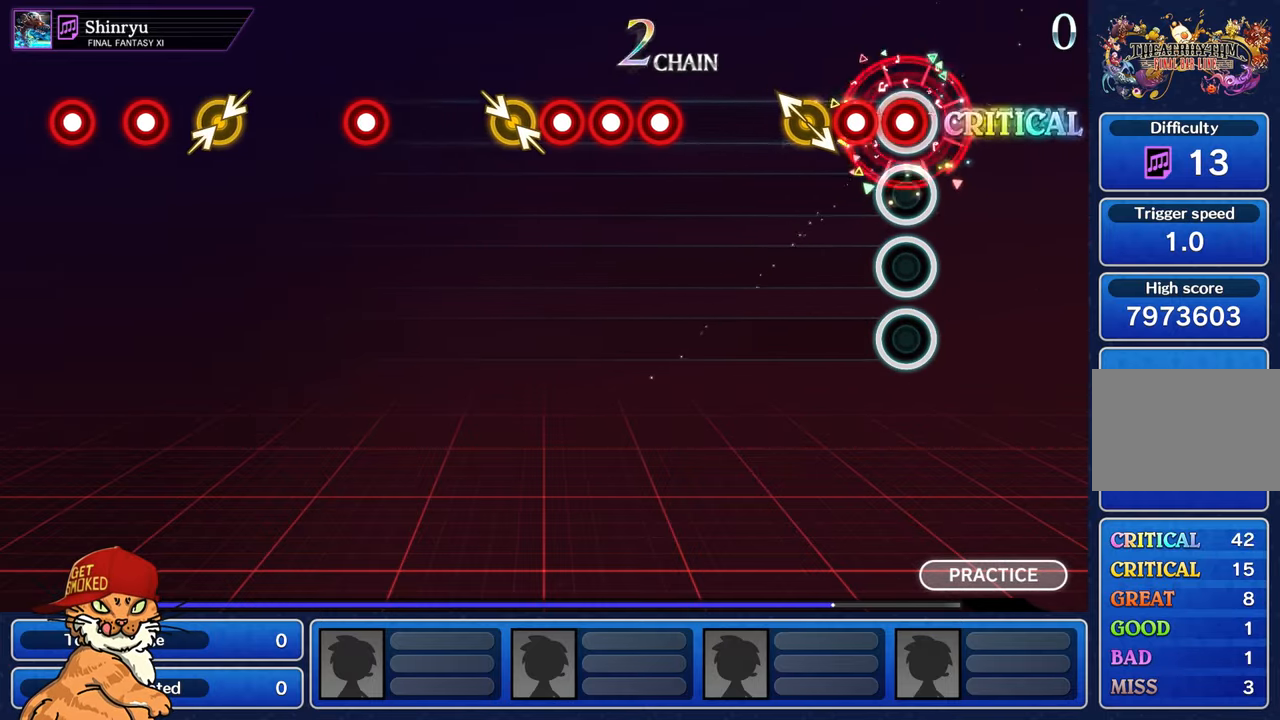
{"dt_ms": 500, "buttons": [], "left_stick": "center", "right_stick": "center", "events": [[33, "R1", "down"], [100, "R1", "up"], [166, "R1", "down"], [266, "R1", "up"], [266, "left_stick", "left"], [400, "left_stick", "center"]]}
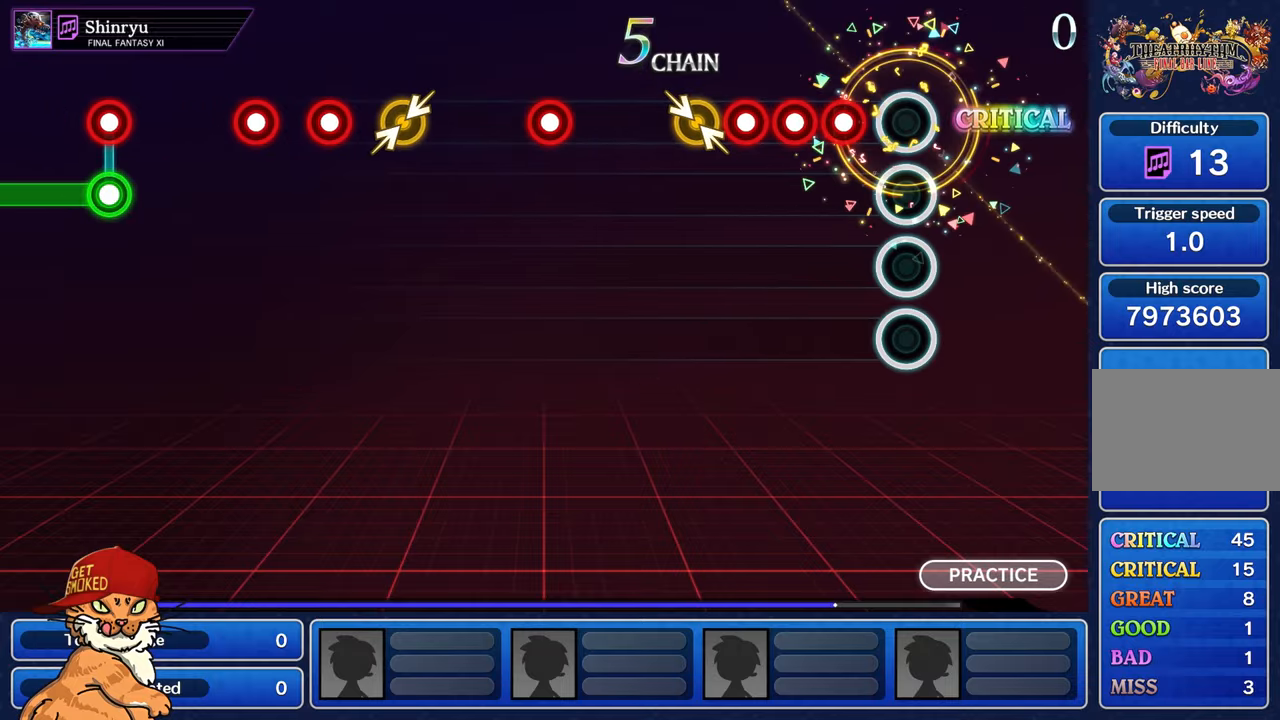
{"dt_ms": 500, "buttons": [], "left_stick": "center", "right_stick": "center", "events": [[166, "R1", "down"], [250, "R1", "up"], [350, "R1", "down"], [450, "R1", "up"]]}
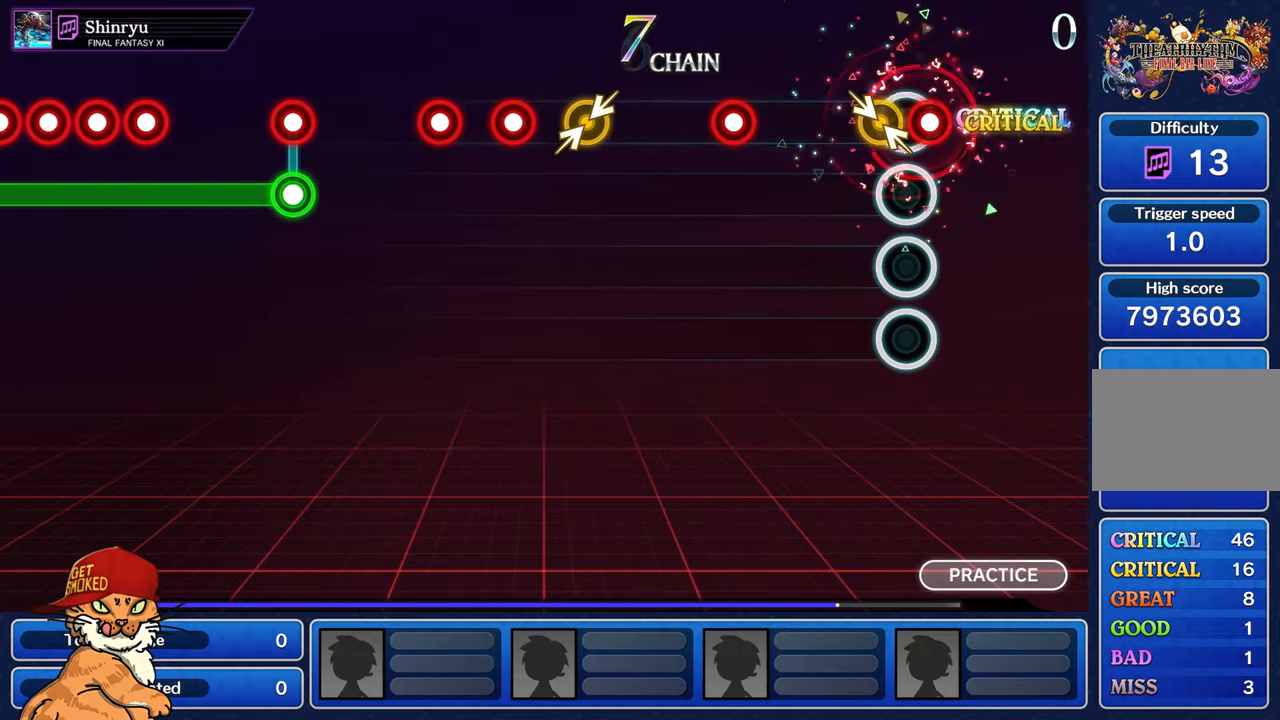
{"dt_ms": 500, "buttons": ["R1"], "left_stick": "center", "right_stick": "center", "events": [[16, "R1", "down"], [66, "left_stick", "up-left"], [133, "R1", "up"], [216, "left_stick", "center"], [483, "R1", "down"]]}
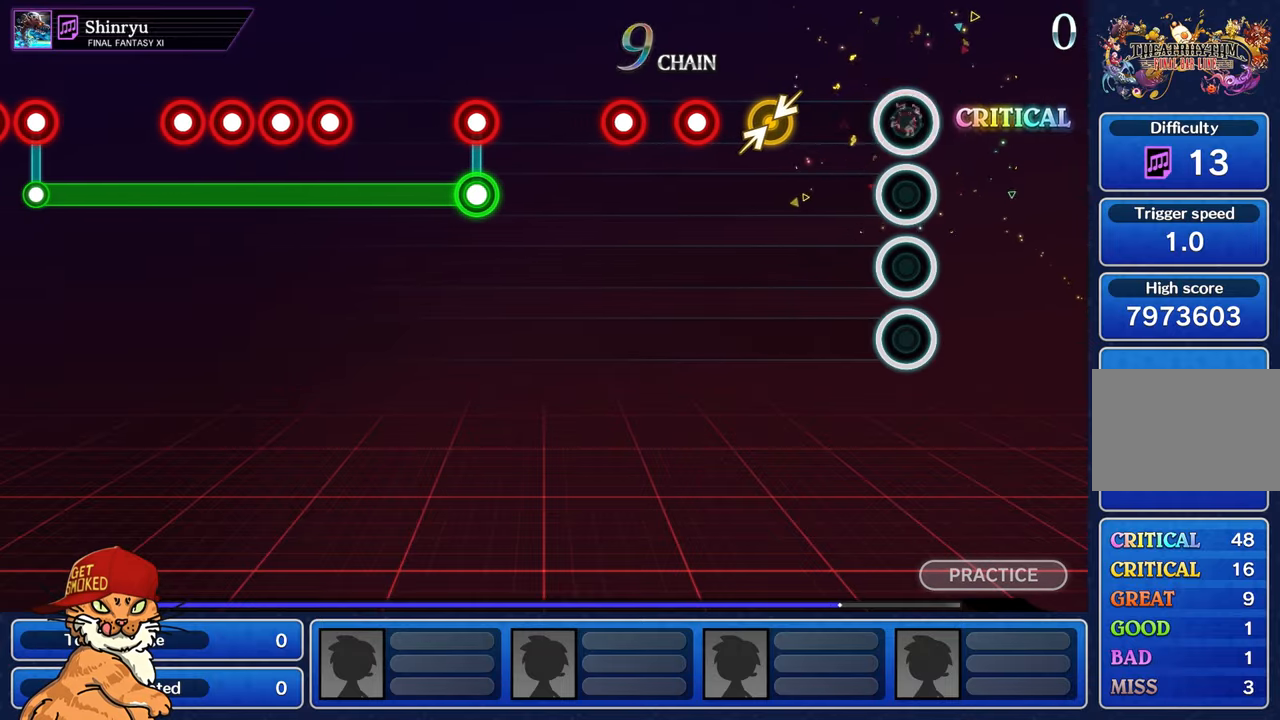
{"dt_ms": 500, "buttons": [], "left_stick": "center", "right_stick": "center", "events": [[50, "R1", "up"], [350, "left_stick", "down-left"], [350, "right_stick", "right"], [500, "left_stick", "center"], [500, "right_stick", "center"]]}
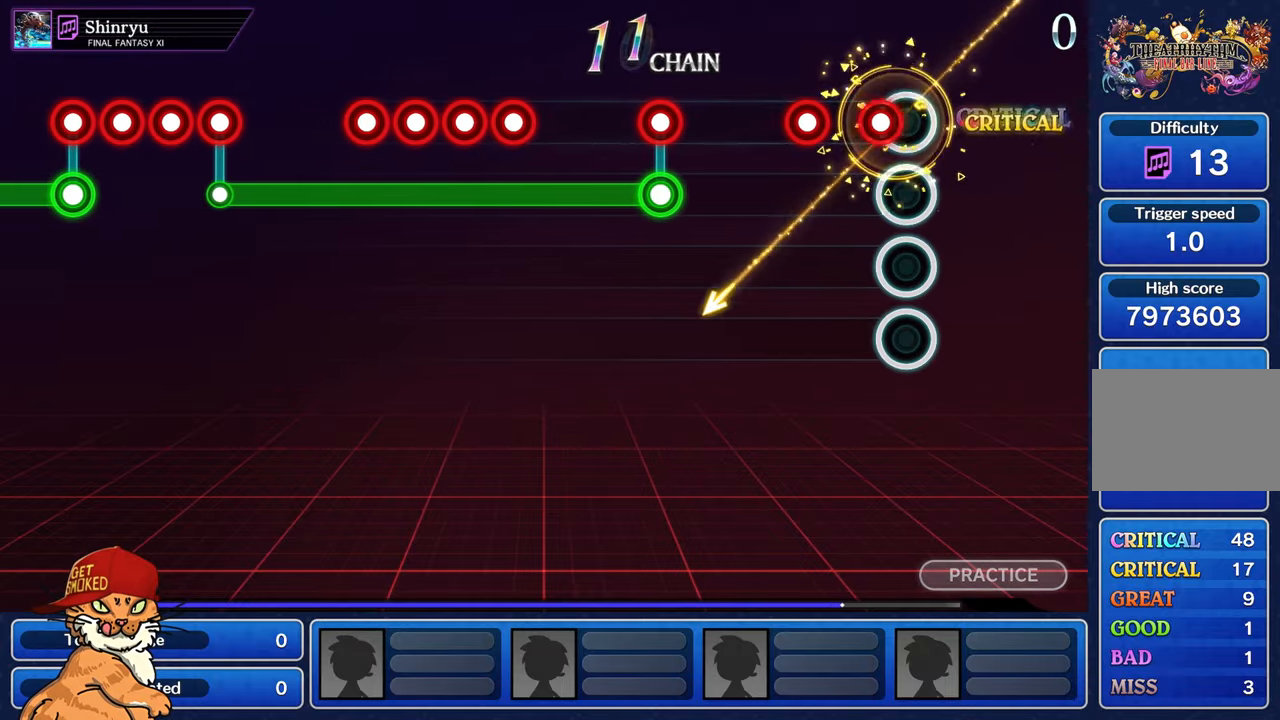
{"dt_ms": 500, "buttons": [], "left_stick": "center", "right_stick": "center", "events": [[83, "R1", "down"], [166, "R1", "up"], [266, "R1", "down"], [383, "R1", "up"]]}
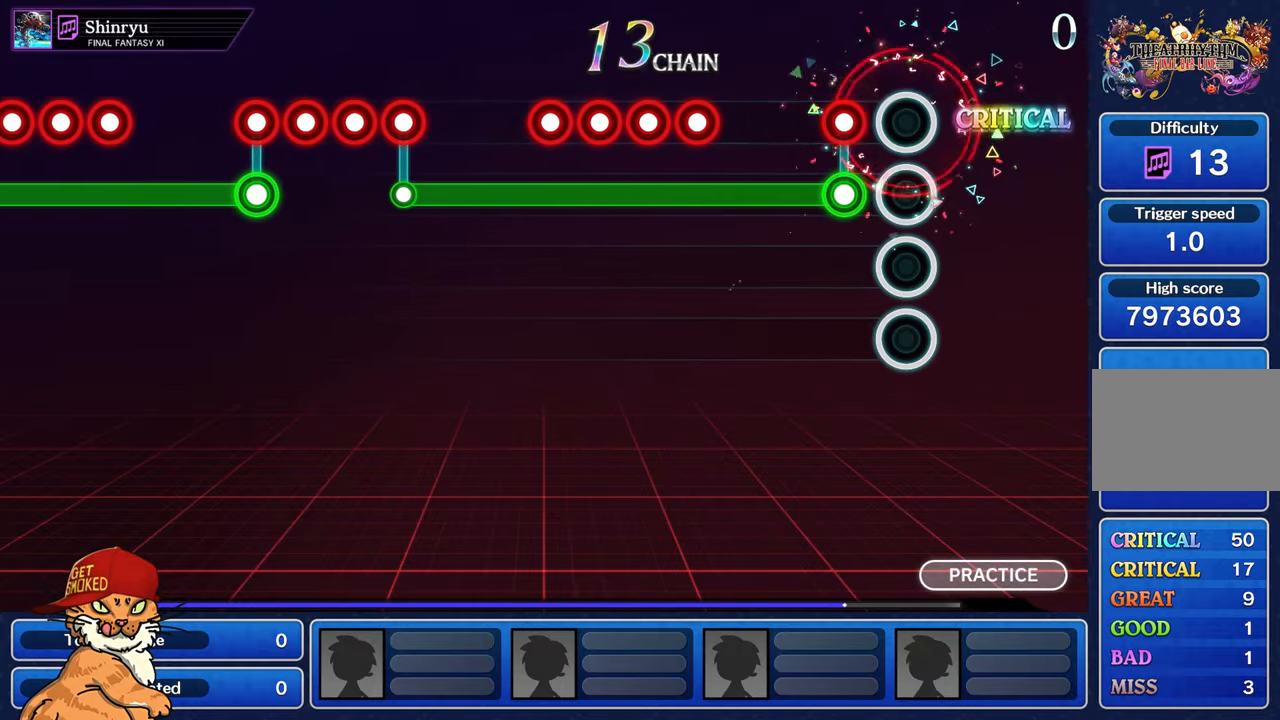
{"dt_ms": 500, "buttons": ["L1"], "left_stick": "center", "right_stick": "center", "events": [[150, "L1", "down"], [166, "R1", "down"], [266, "R1", "up"]]}
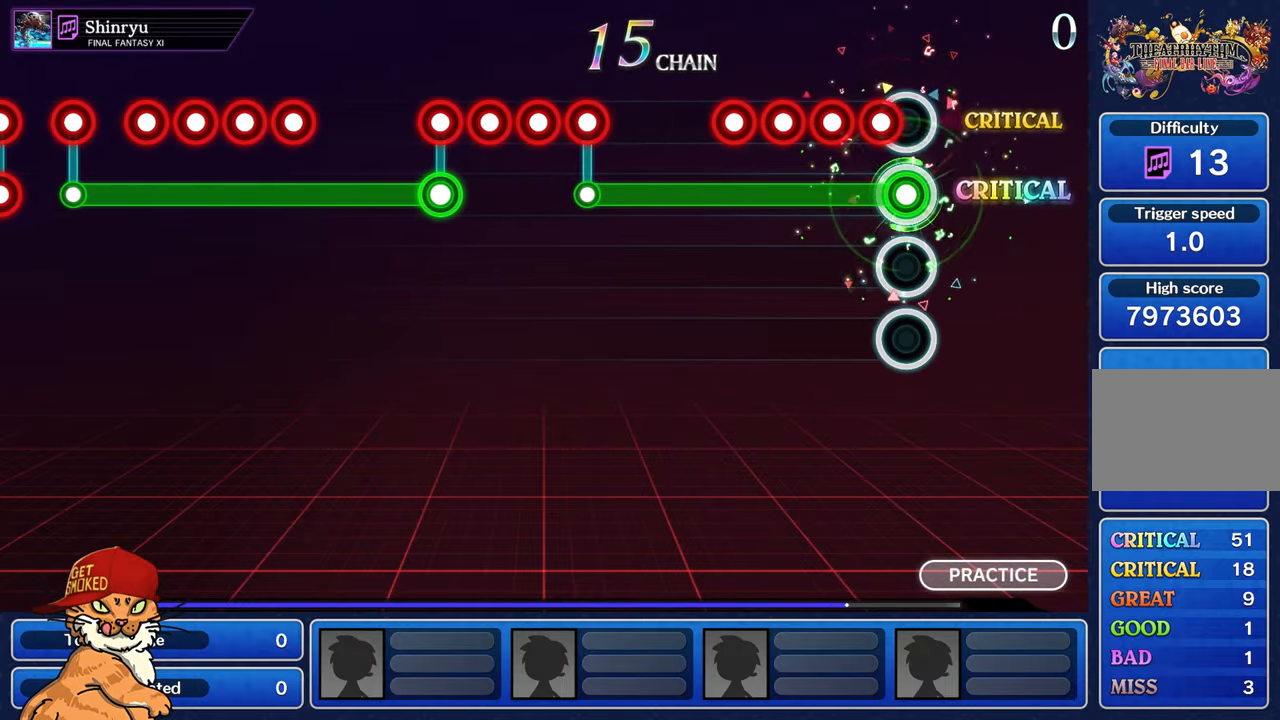
{"dt_ms": 500, "buttons": ["L1", "R1"], "left_stick": "center", "right_stick": "center", "events": [[66, "R1", "down"], [133, "R1", "up"], [183, "R1", "down"], [266, "R1", "up"], [350, "R1", "down"], [400, "R1", "up"], [483, "R1", "down"]]}
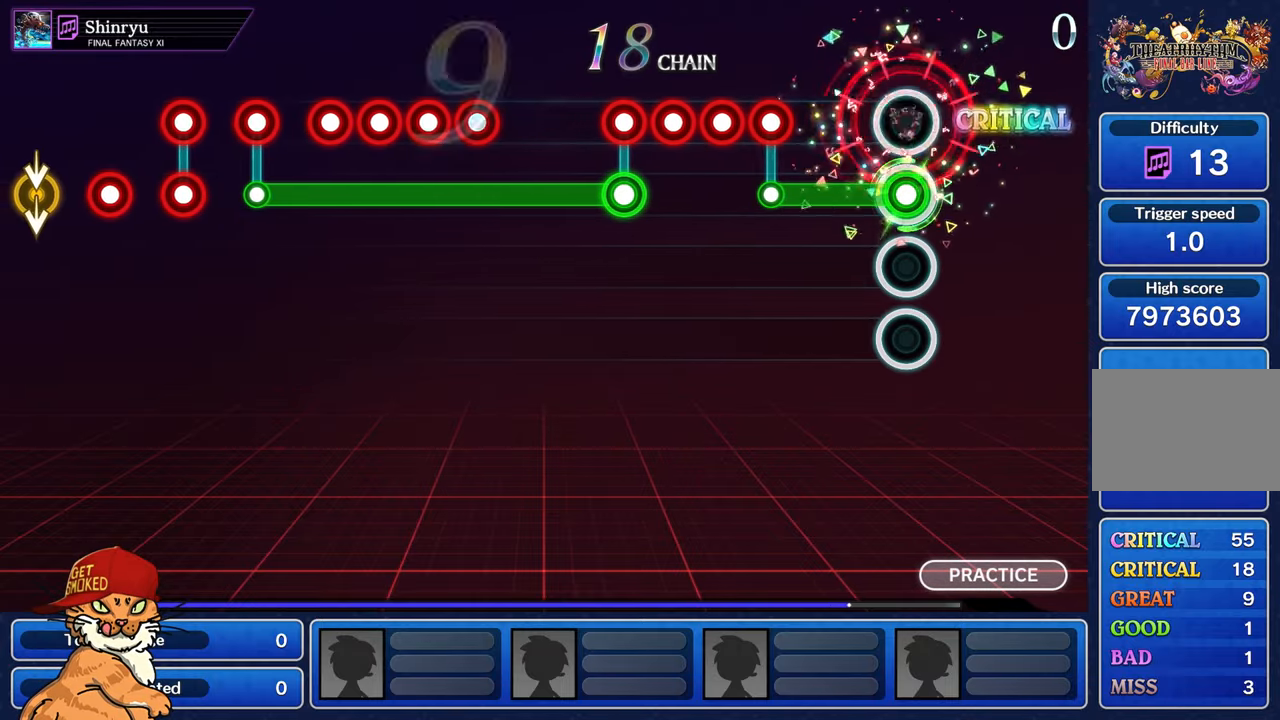
{"dt_ms": 500, "buttons": [], "left_stick": "center", "right_stick": "center", "events": [[66, "R1", "up"], [366, "L1", "up"], [383, "R1", "down"], [450, "R1", "up"]]}
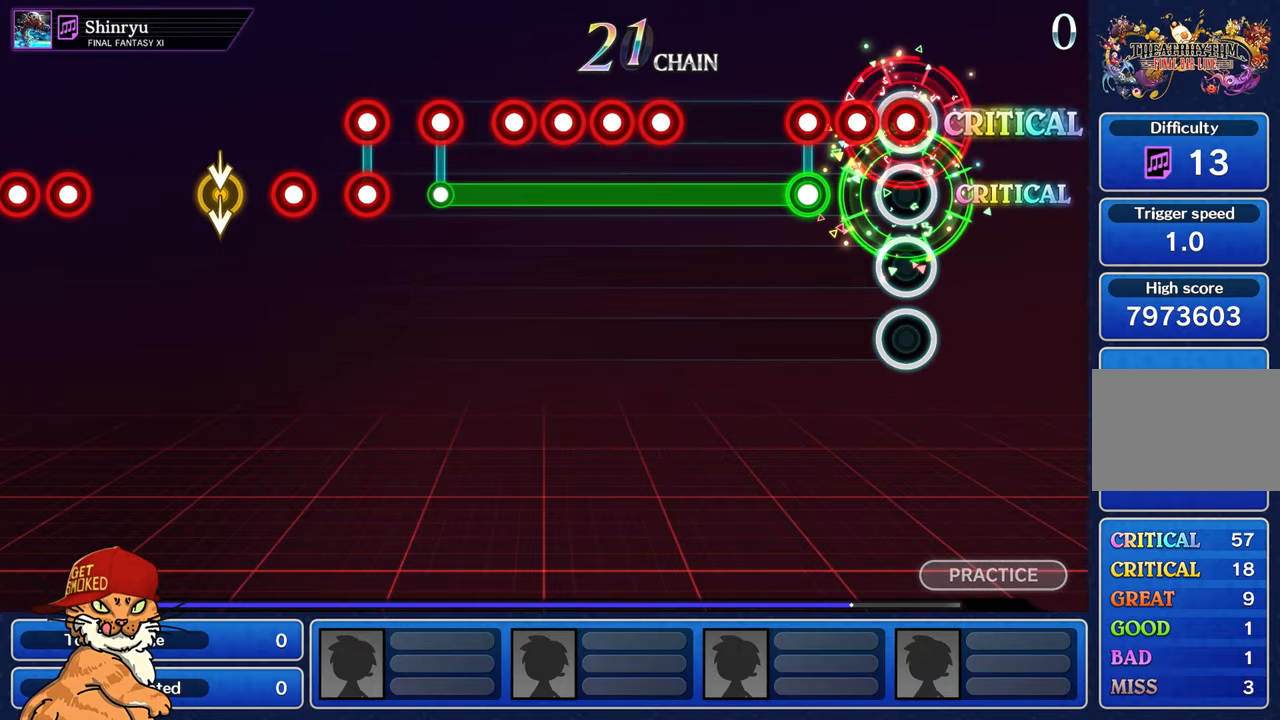
{"dt_ms": 500, "buttons": ["L1"], "left_stick": "center", "right_stick": "center", "events": [[16, "R1", "down"], [83, "R1", "up"], [166, "R1", "down"], [250, "R1", "up"], [283, "L1", "down"], [316, "R1", "down"], [416, "R1", "up"]]}
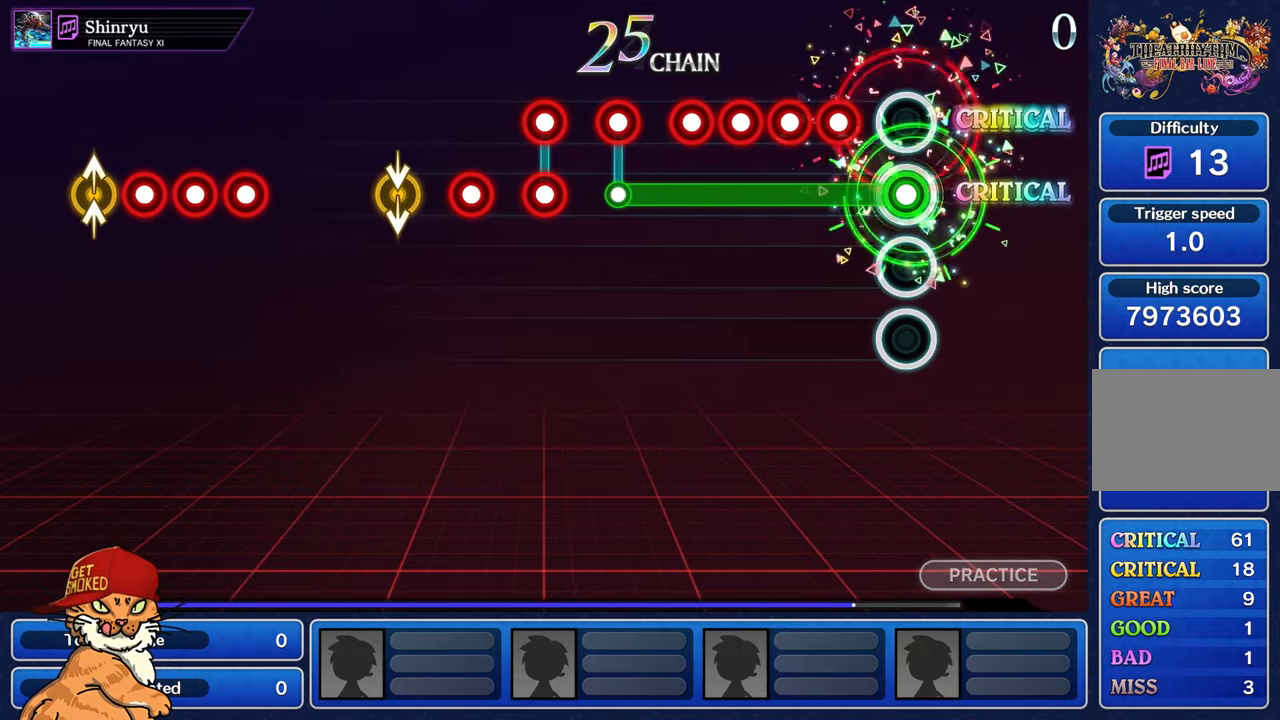
{"dt_ms": 500, "buttons": ["L1", "R1"], "left_stick": "center", "right_stick": "center", "events": [[200, "R1", "down"], [266, "R1", "up"], [333, "R1", "down"], [400, "R1", "up"], [450, "R1", "down"]]}
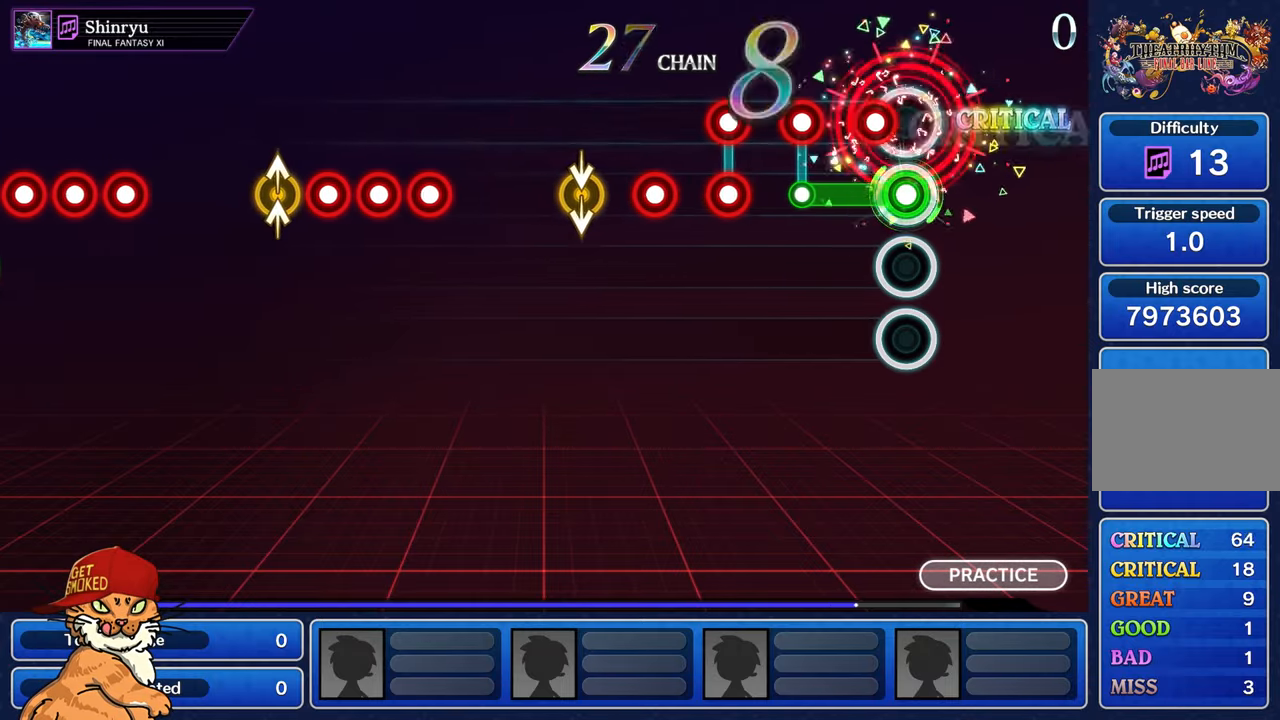
{"dt_ms": 500, "buttons": [], "left_stick": "center", "right_stick": "center", "events": [[16, "R1", "up"], [100, "R1", "down"], [150, "R1", "up"], [283, "L1", "up"], [333, "R1", "down"], [417, "R1", "up"]]}
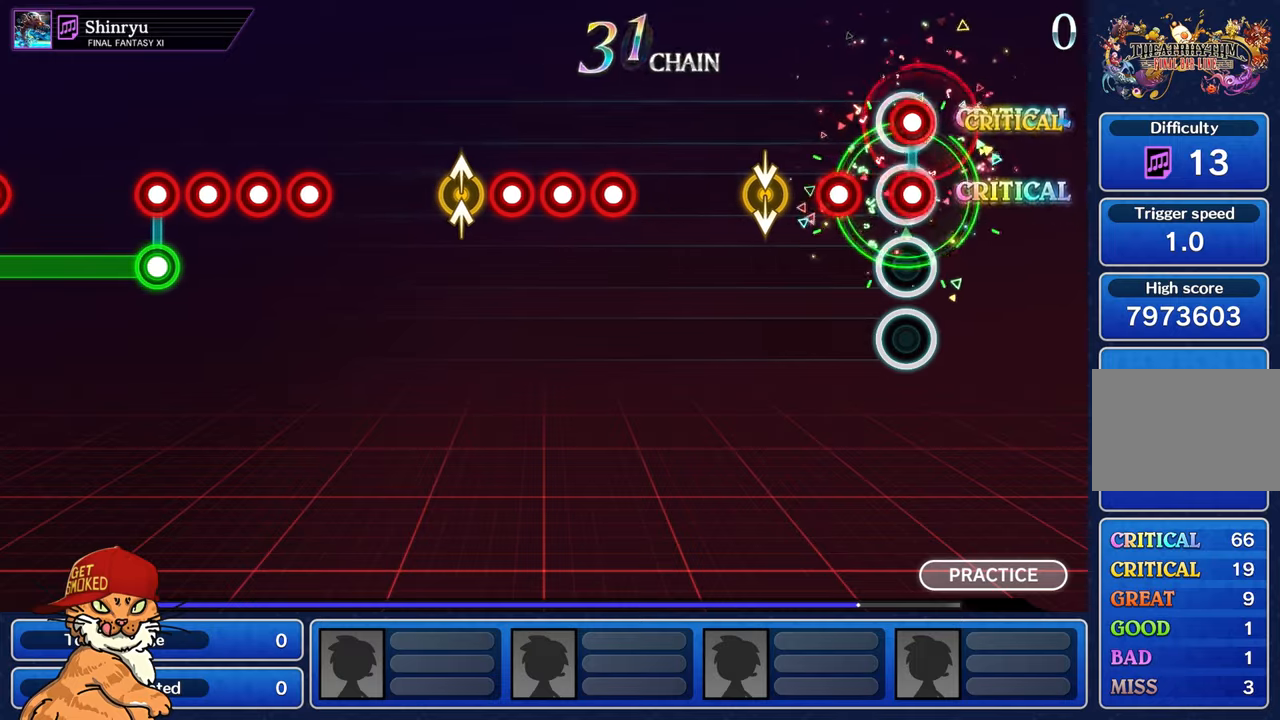
{"dt_ms": 1000, "buttons": ["R1"], "left_stick": "center", "right_stick": "center"}
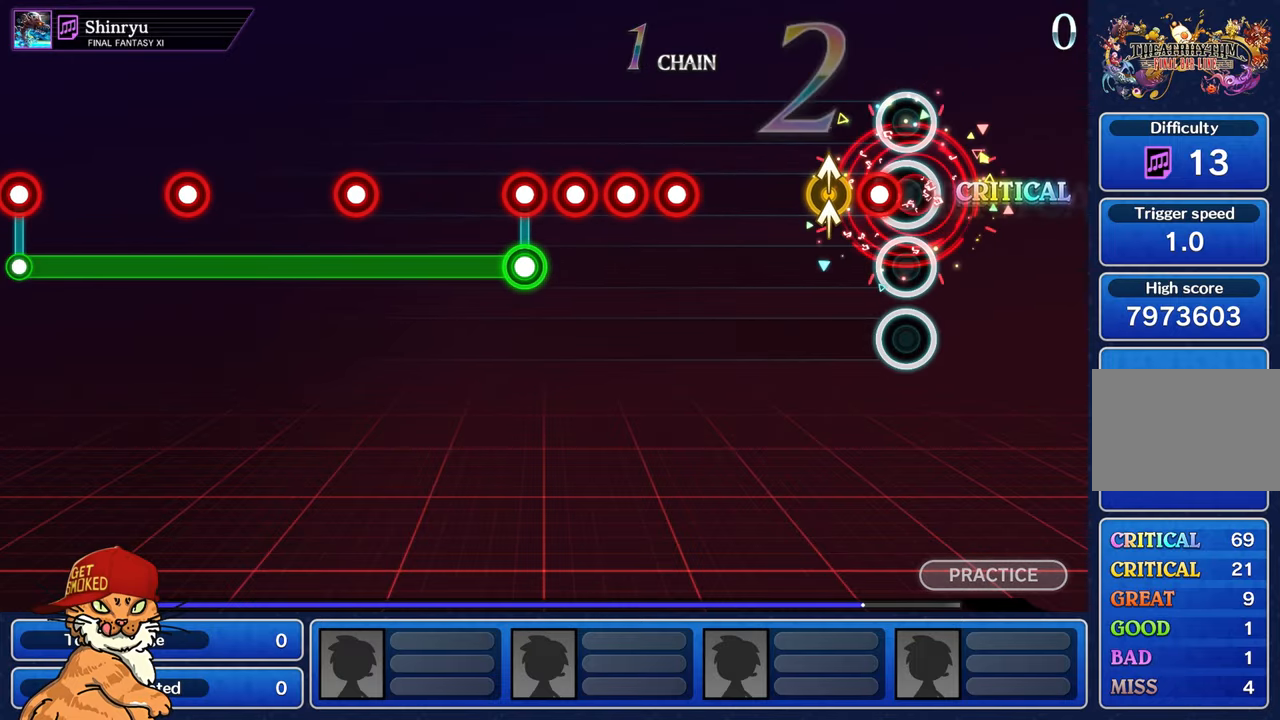
{"dt_ms": 500, "buttons": [], "left_stick": "center", "right_stick": "center", "events": [[17, "R1", "up"], [100, "R1", "down"], [150, "R1", "up"], [217, "left_stick", "up-left"], [217, "right_stick", "up"], [317, "right_stick", "center"], [350, "left_stick", "center"]]}
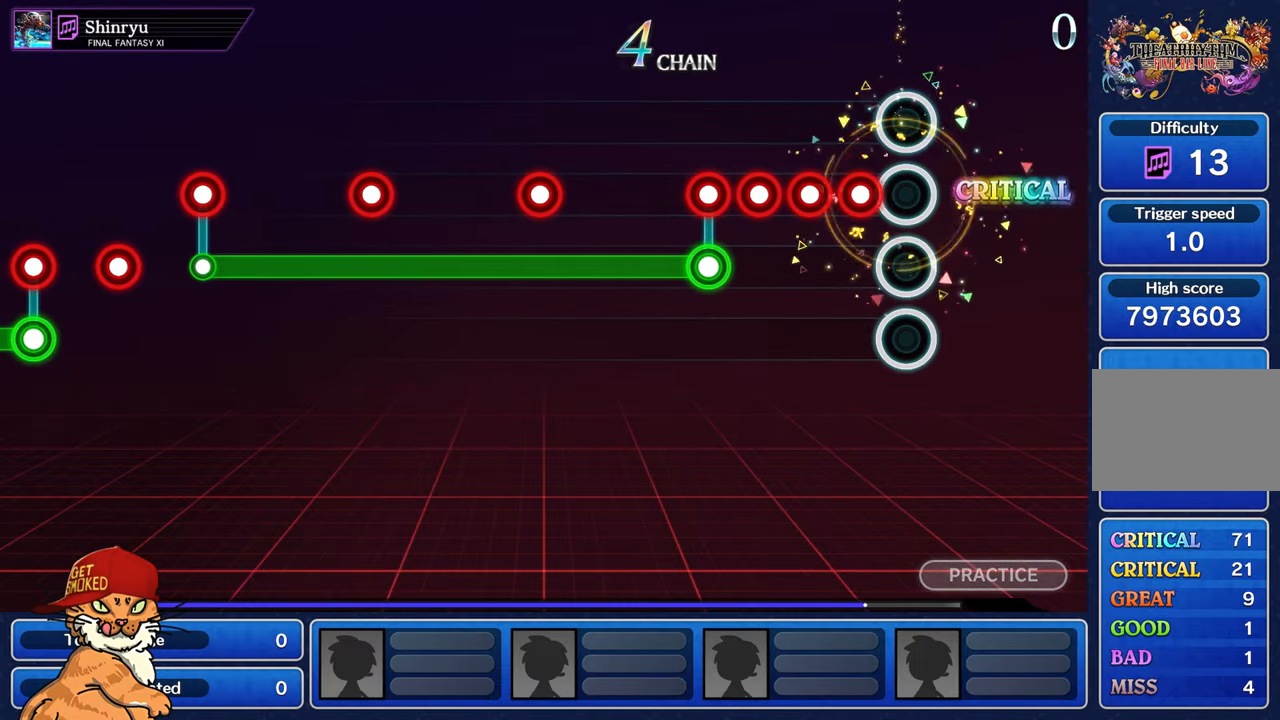
{"dt_ms": 500, "buttons": [], "left_stick": "center", "right_stick": "center", "events": [[133, "R1", "down"], [200, "R1", "up"], [267, "R1", "down"], [350, "R1", "up"], [417, "R1", "down"], [500, "R1", "up"]]}
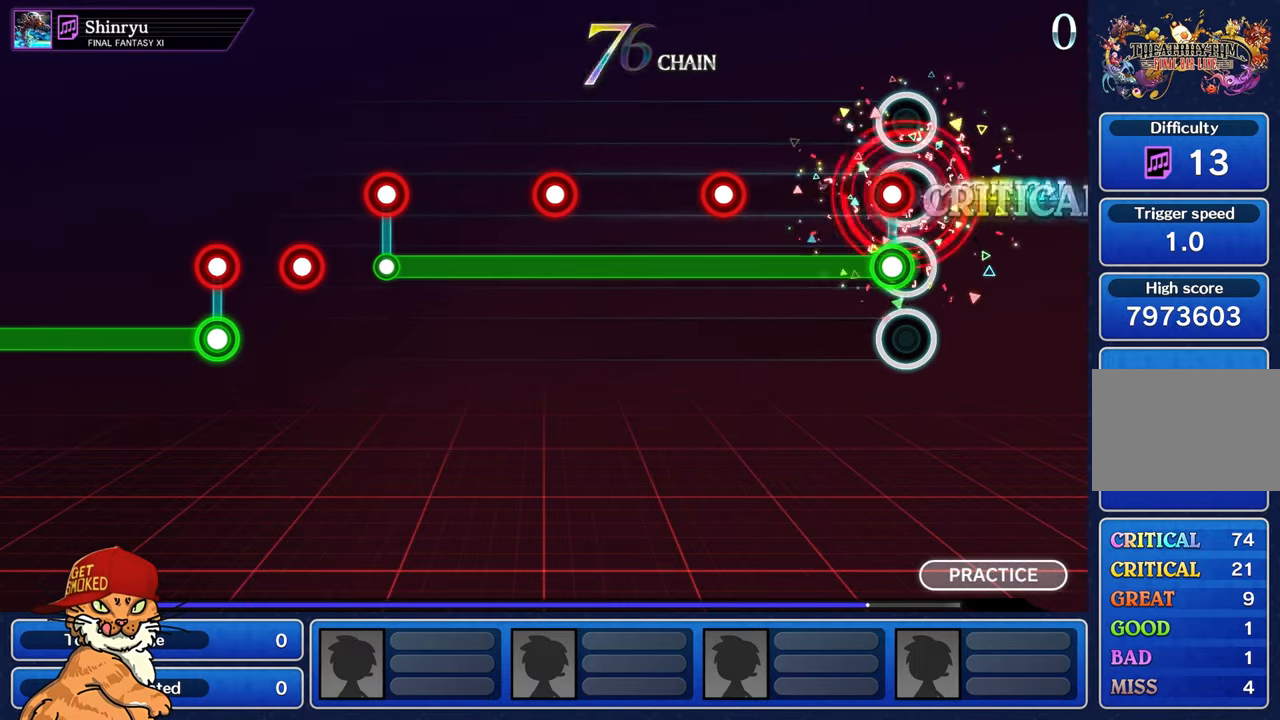
{"dt_ms": 500, "buttons": ["L1", "R1"], "left_stick": "center", "right_stick": "center", "events": [[50, "L1", "down"], [50, "R1", "down"], [167, "R1", "up"], [467, "R1", "down"]]}
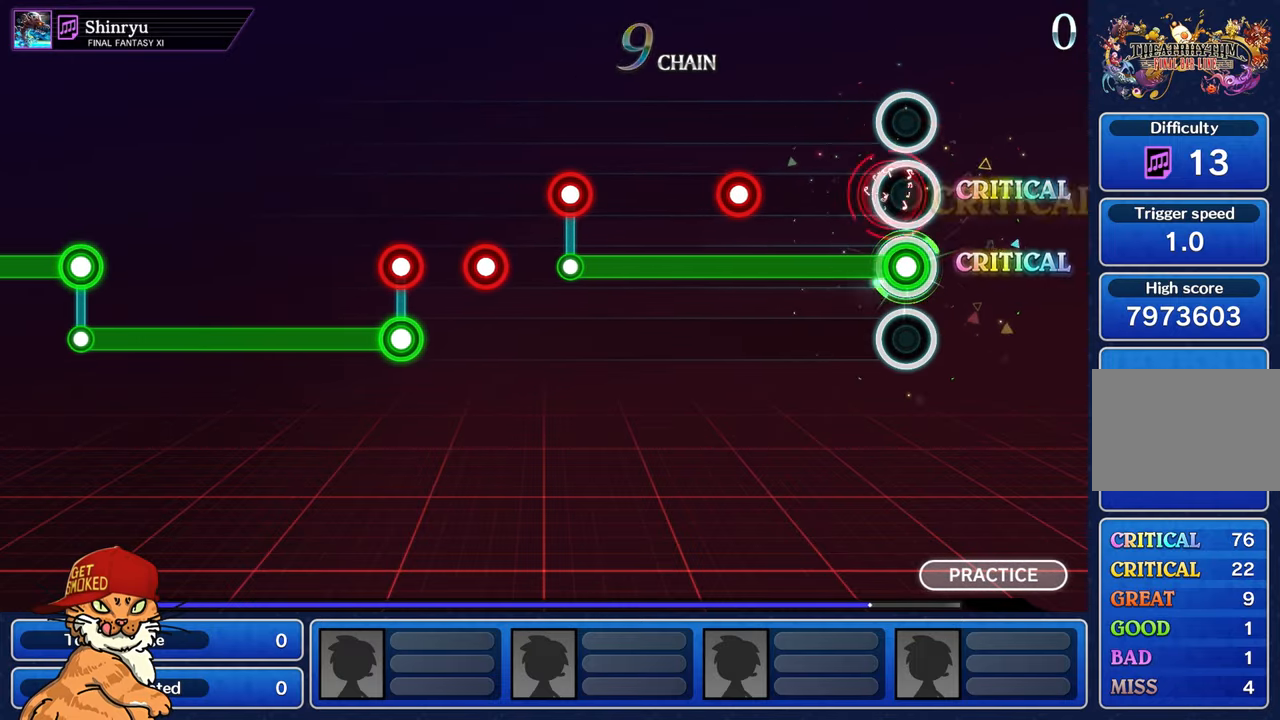
{"dt_ms": 500, "buttons": ["L1"], "left_stick": "center", "right_stick": "center", "events": [[50, "R1", "up"], [383, "R1", "down"], [467, "R1", "up"]]}
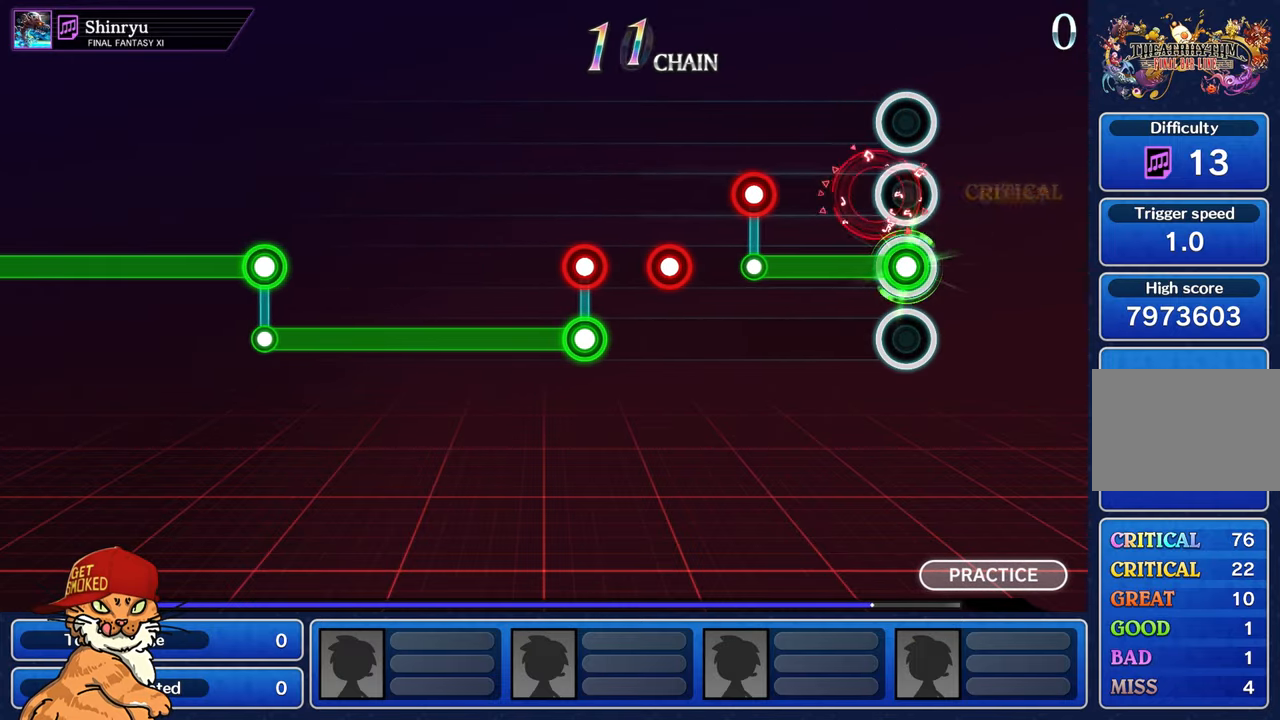
{"dt_ms": 500, "buttons": [], "left_stick": "center", "right_stick": "center", "events": [[333, "R1", "down"], [417, "R1", "up"], [467, "L1", "up"]]}
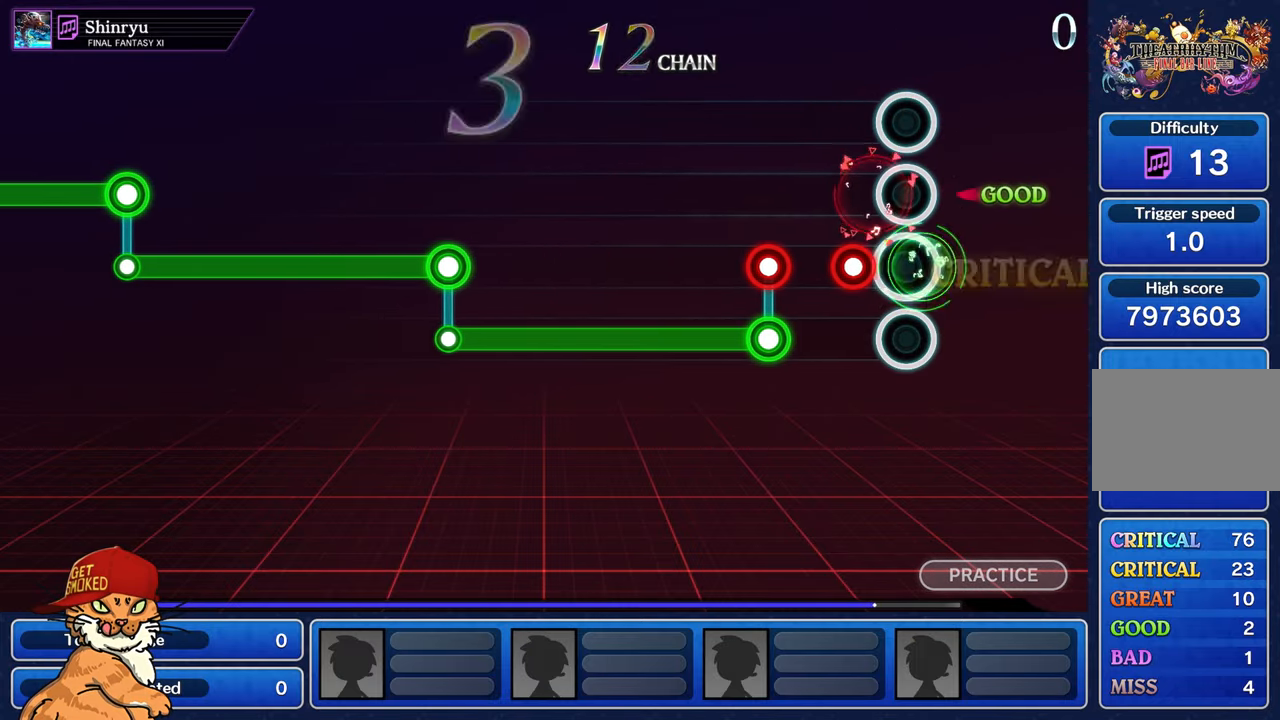
{"dt_ms": 500, "buttons": ["R1"], "left_stick": "center", "right_stick": "center", "events": [[200, "R1", "down"], [267, "R1", "up"], [367, "R1", "down"]]}